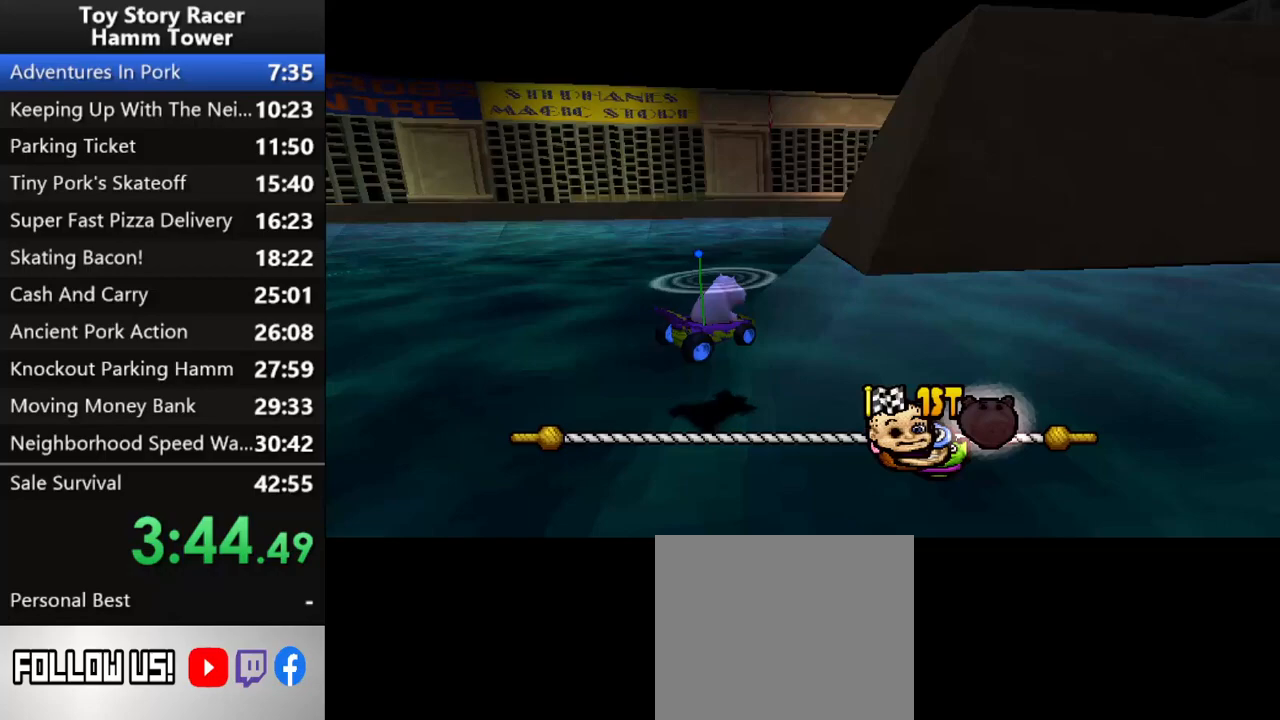
Gameplay with a controller (PlayStation layout); each line is a JSON object with the inputs held at the frame after it. "events" lists button and stick changes between this image and that frame as [ms after this image, input, new state], when the widget could be followed in between. Not read: L1 L3 R1 R3 left_stick.
{"buttons": ["CROSS"], "right_stick": "center", "events": [[67, "DPAD_LEFT", "down"], [250, "DPAD_LEFT", "up"]]}
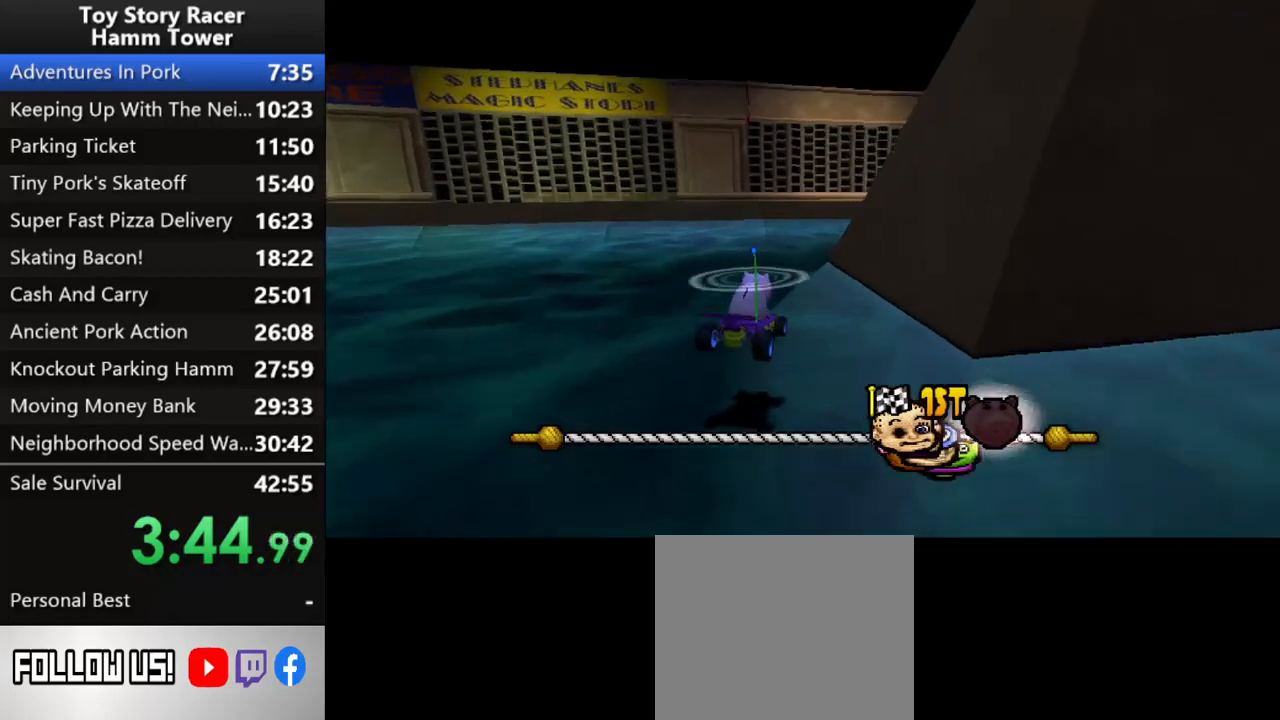
{"buttons": ["CROSS", "DPAD_RIGHT"], "right_stick": "center", "events": [[383, "DPAD_RIGHT", "down"]]}
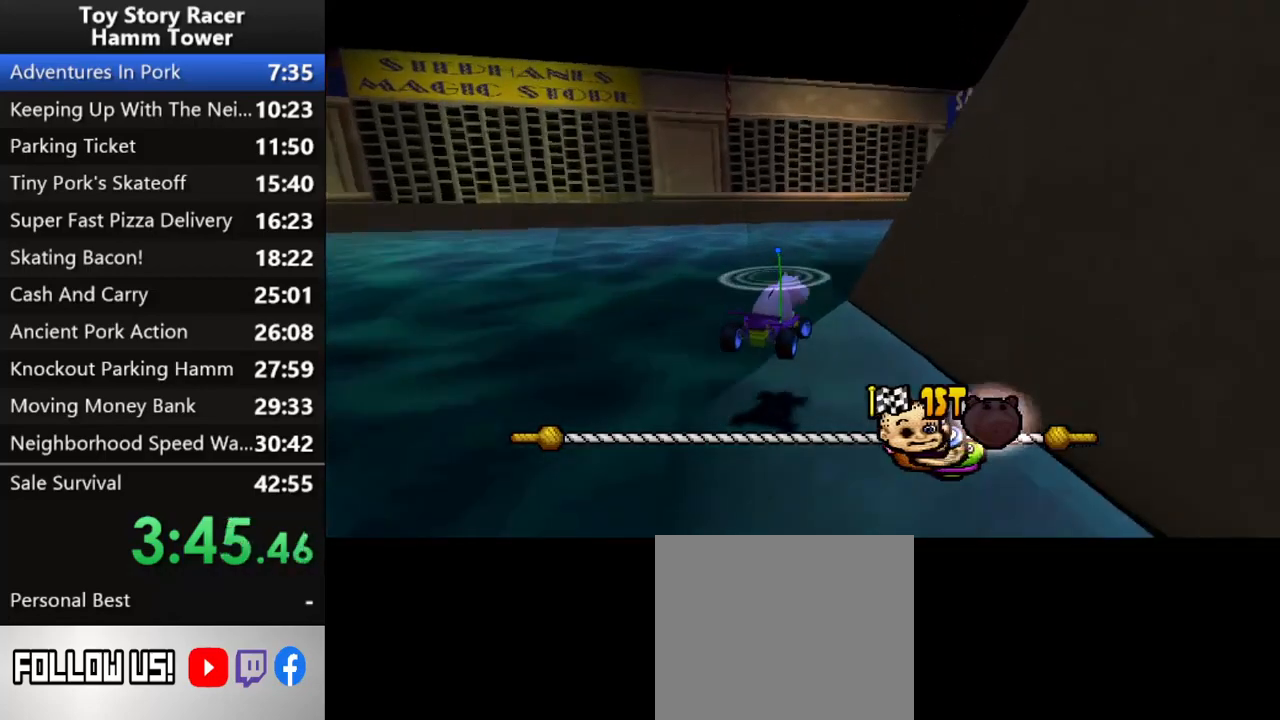
{"buttons": ["CROSS"], "right_stick": "center", "events": [[17, "DPAD_RIGHT", "up"]]}
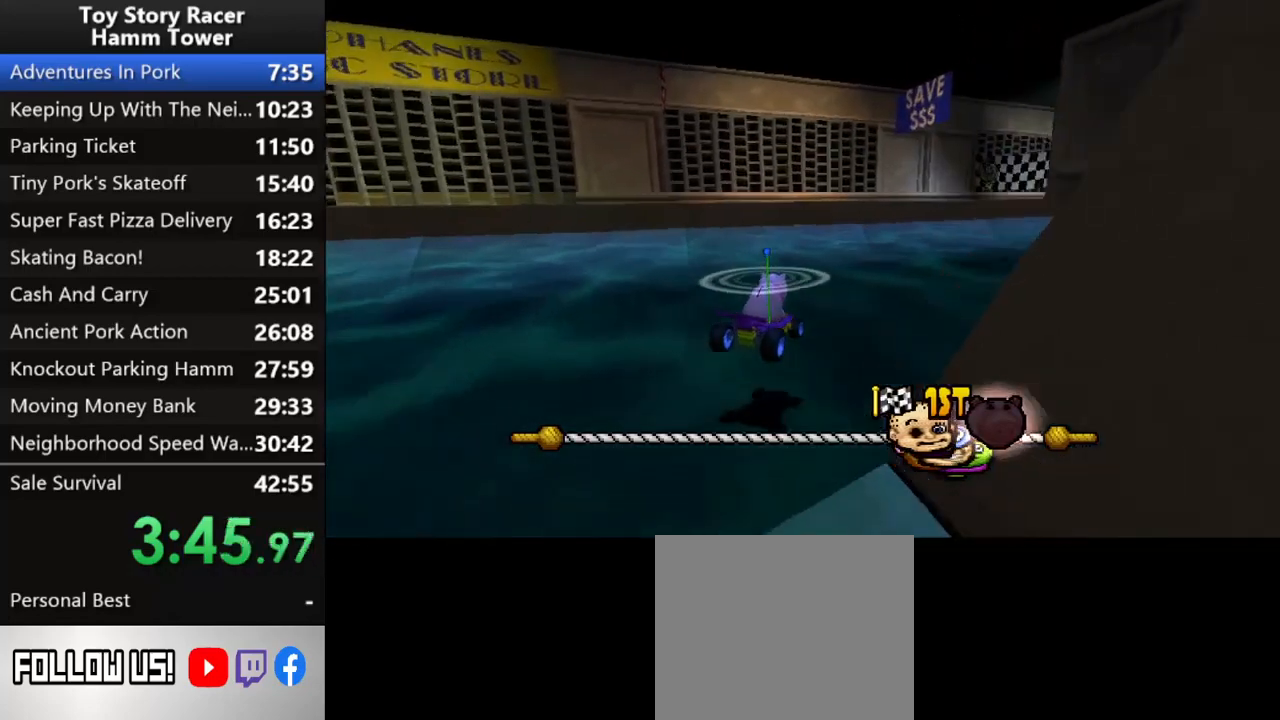
{"buttons": ["CROSS"], "right_stick": "center", "events": [[117, "DPAD_RIGHT", "down"], [183, "DPAD_RIGHT", "up"]]}
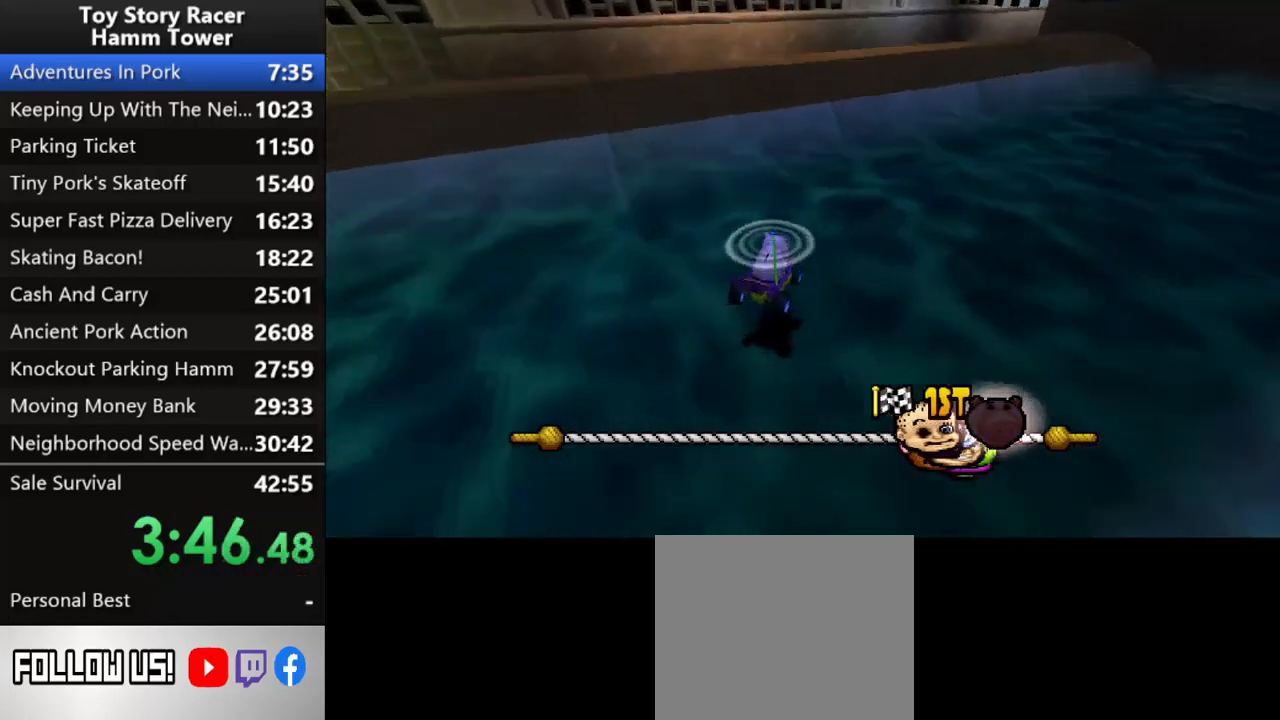
{"buttons": ["CROSS"], "right_stick": "center", "events": []}
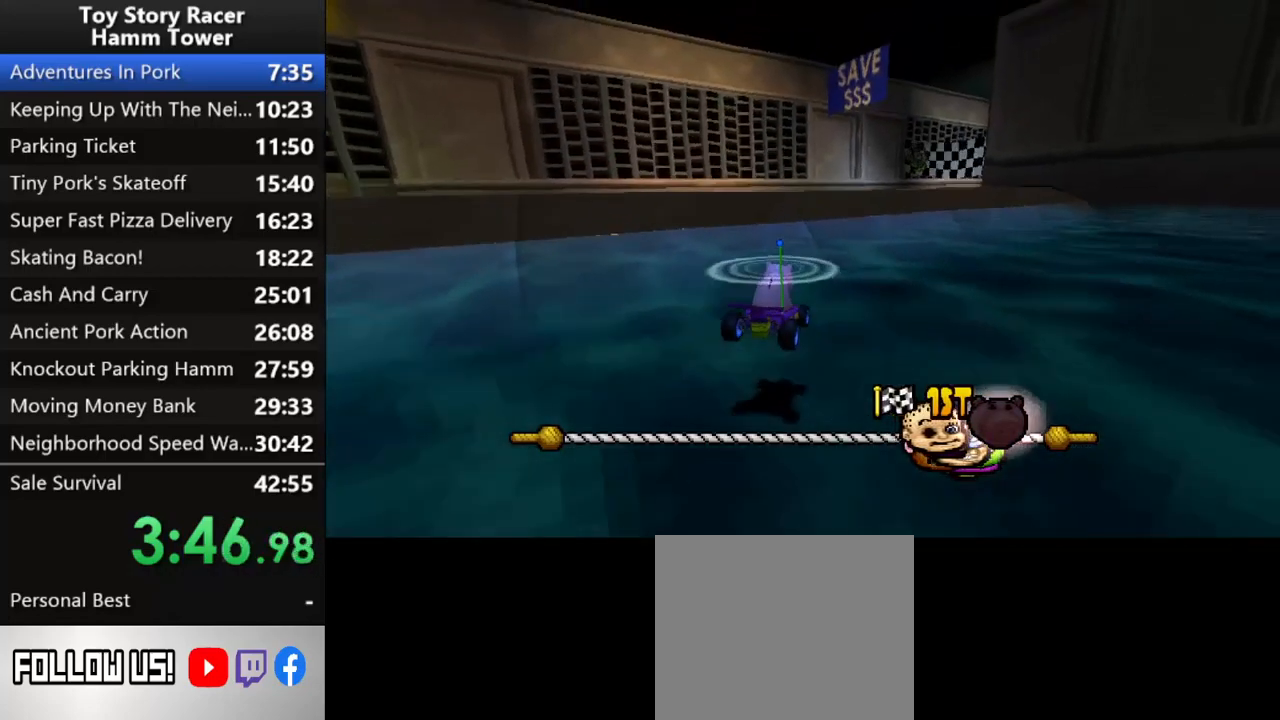
{"buttons": ["CROSS"], "right_stick": "center", "events": []}
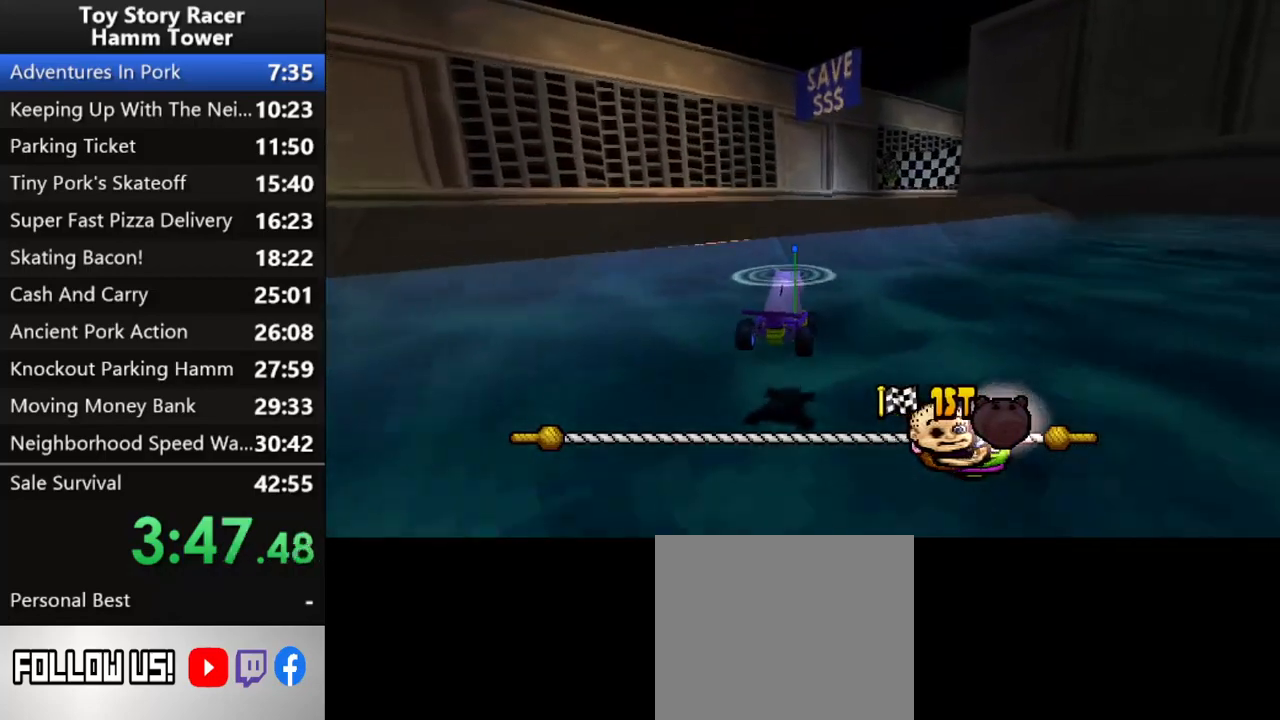
{"buttons": ["CROSS"], "right_stick": "center", "events": []}
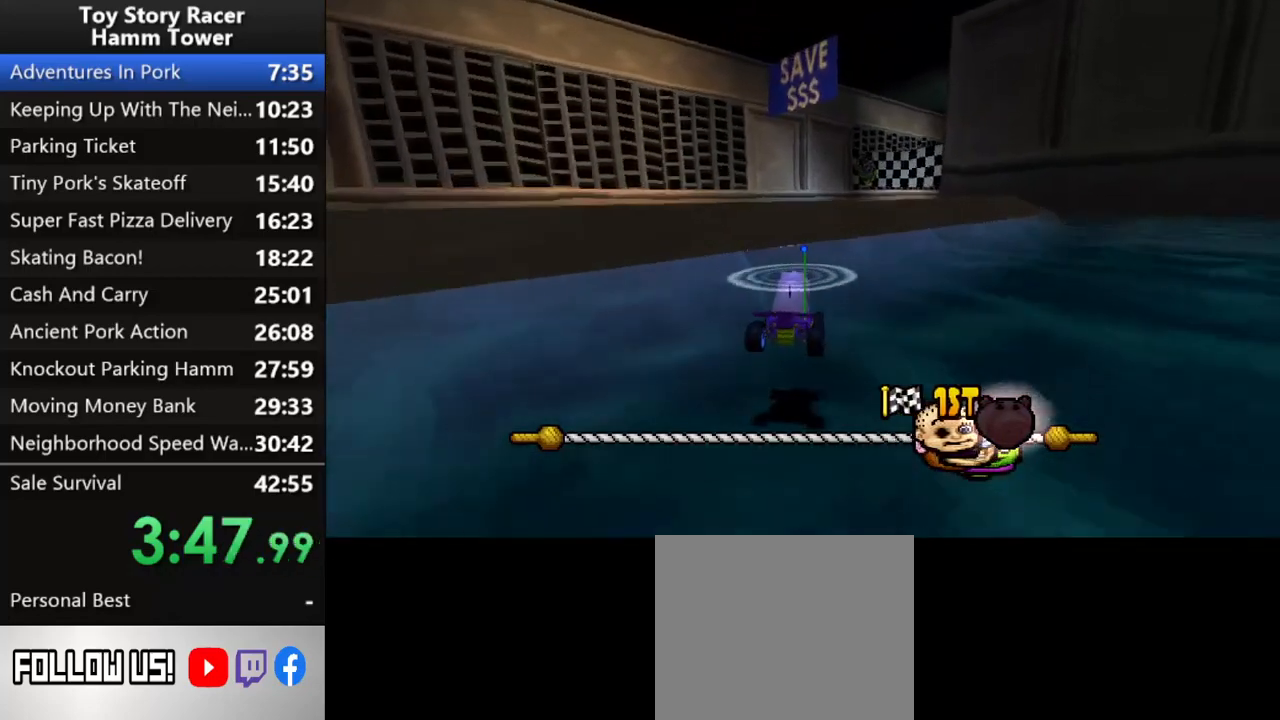
{"buttons": ["CROSS"], "right_stick": "center", "events": []}
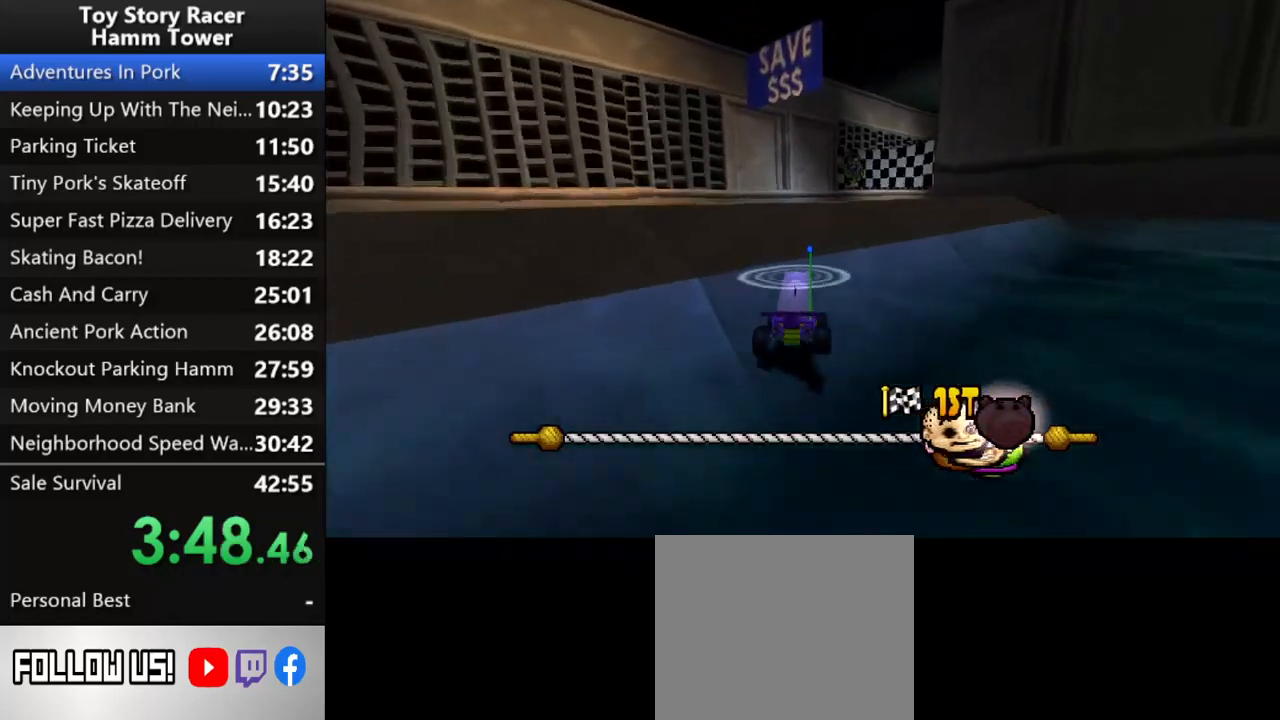
{"buttons": ["CROSS"], "right_stick": "center", "events": []}
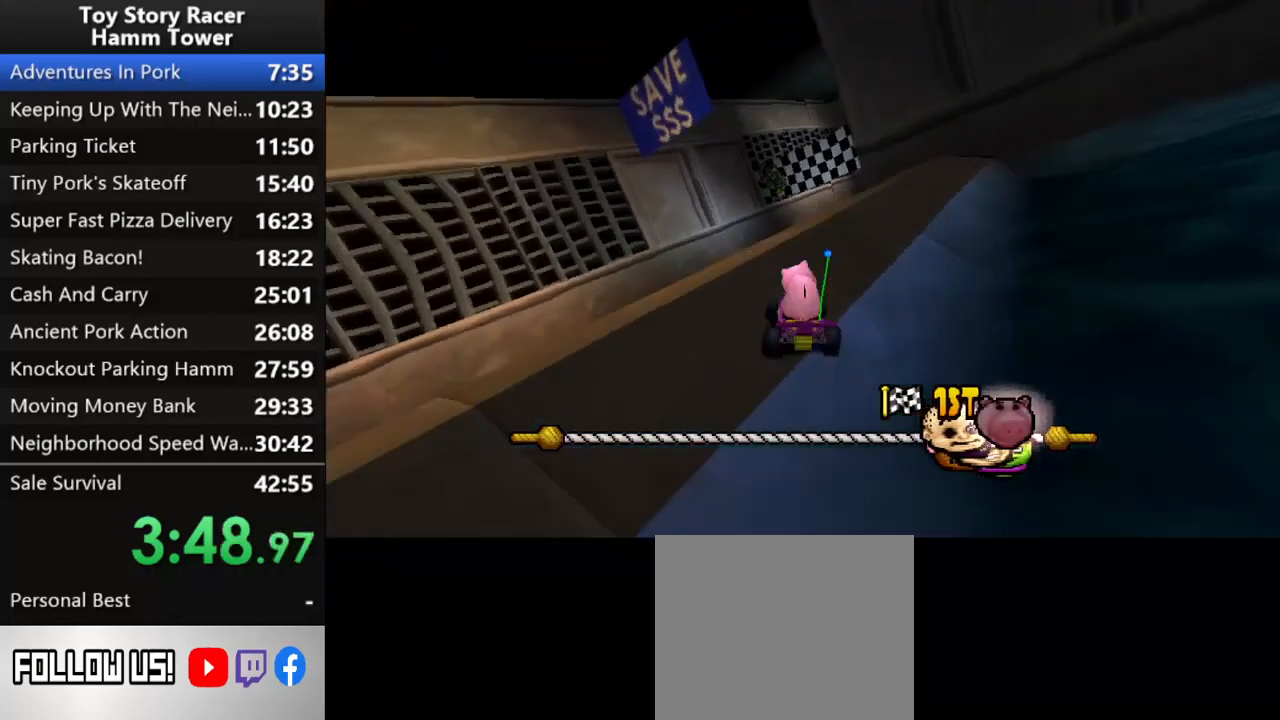
{"buttons": ["CROSS"], "right_stick": "center", "events": [[300, "DPAD_RIGHT", "down"], [367, "DPAD_RIGHT", "up"], [383, "CROSS", "up"], [433, "CROSS", "down"]]}
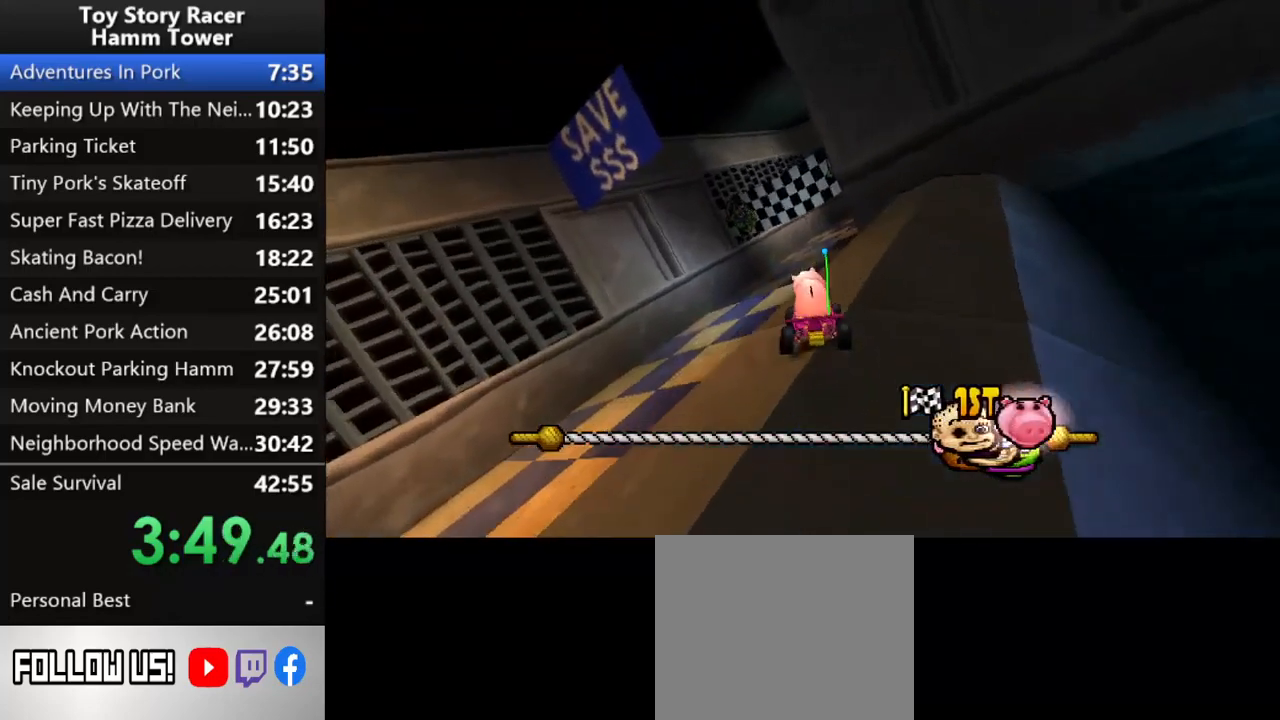
{"buttons": ["CROSS", "DPAD_RIGHT"], "right_stick": "up", "events": [[333, "DPAD_RIGHT", "down"], [500, "right_stick", "up"]]}
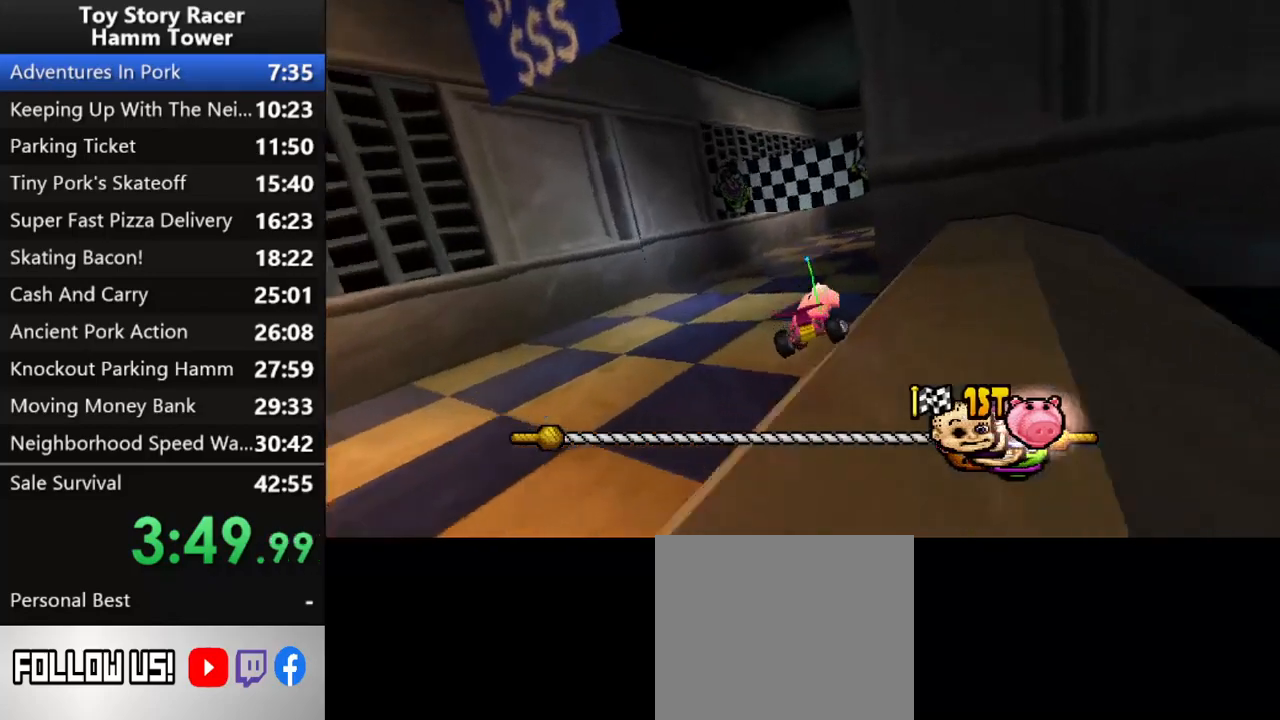
{"buttons": ["CROSS", "DPAD_RIGHT"], "right_stick": "center", "events": [[83, "right_stick", "center"], [117, "DPAD_RIGHT", "up"], [483, "DPAD_RIGHT", "down"]]}
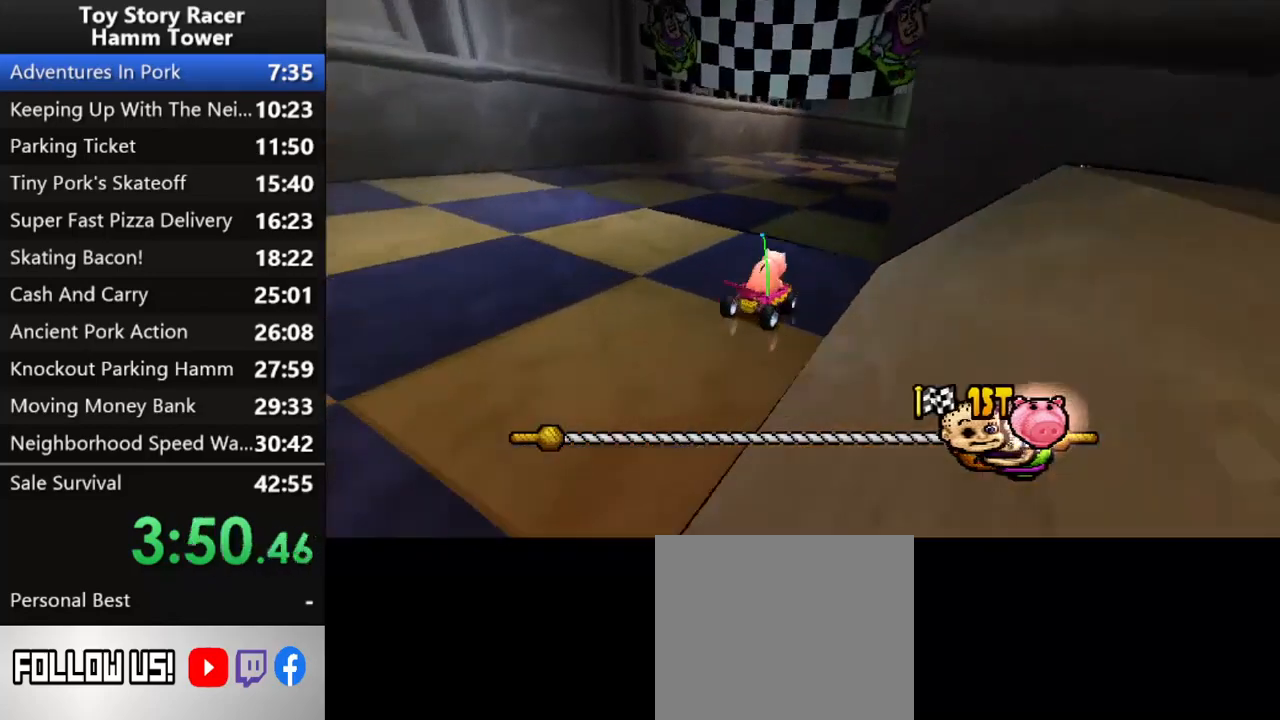
{"buttons": ["CROSS"], "right_stick": "center", "events": [[67, "DPAD_RIGHT", "up"]]}
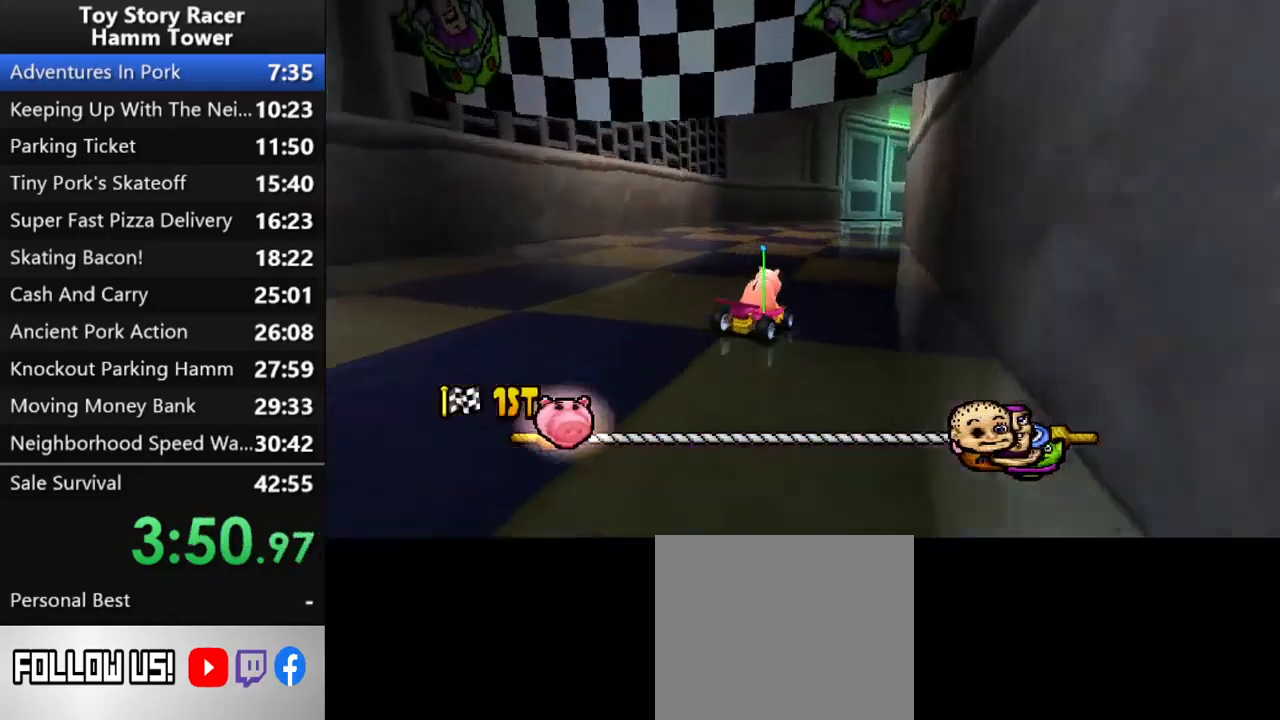
{"buttons": ["CROSS"], "right_stick": "center", "events": []}
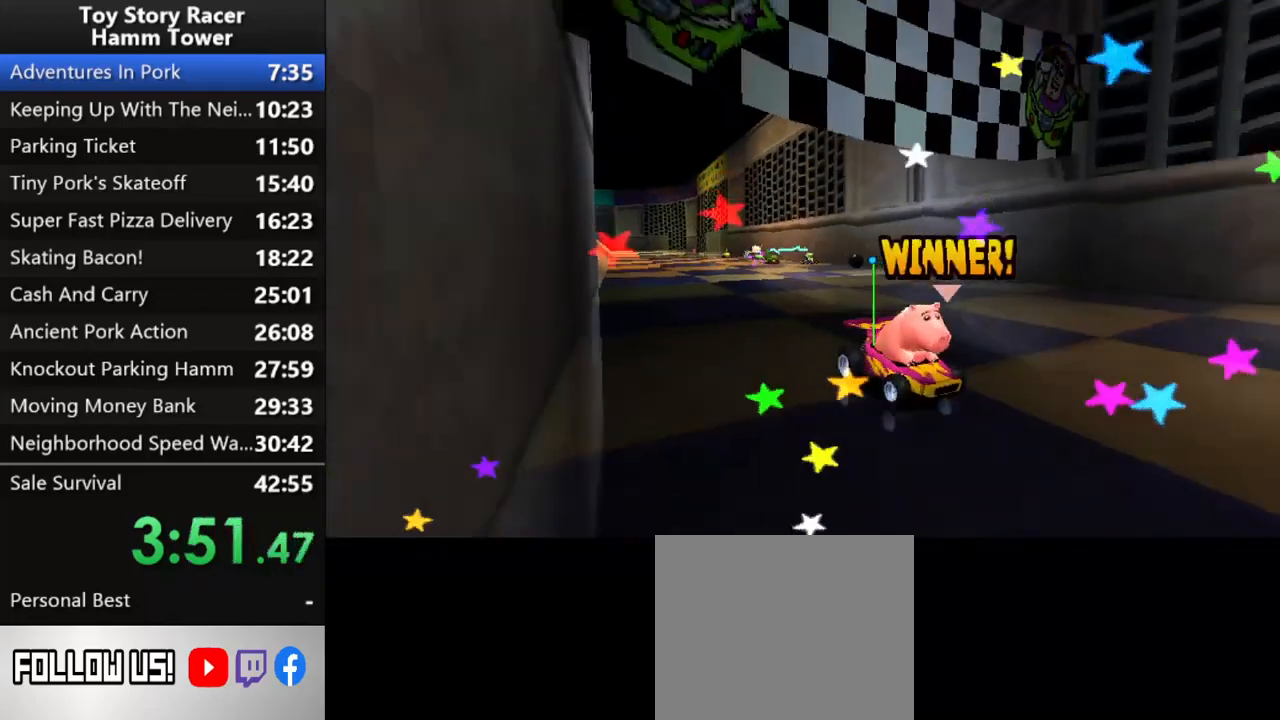
{"buttons": [], "right_stick": "center", "events": [[100, "CROSS", "up"], [183, "CROSS", "down"], [267, "CROSS", "up"], [350, "CROSS", "down"], [450, "CROSS", "up"]]}
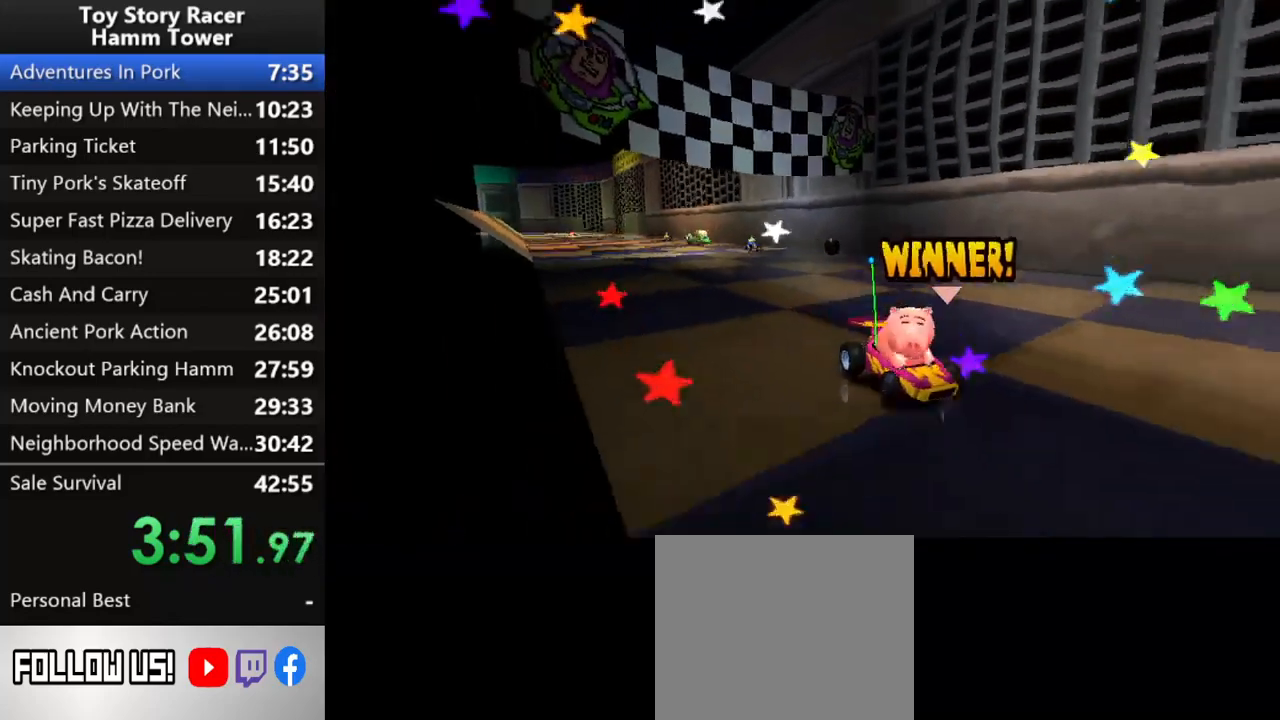
{"buttons": [], "right_stick": "center", "events": [[33, "CROSS", "down"], [133, "CROSS", "up"], [217, "CROSS", "down"], [300, "CROSS", "up"], [400, "CROSS", "down"], [500, "CROSS", "up"]]}
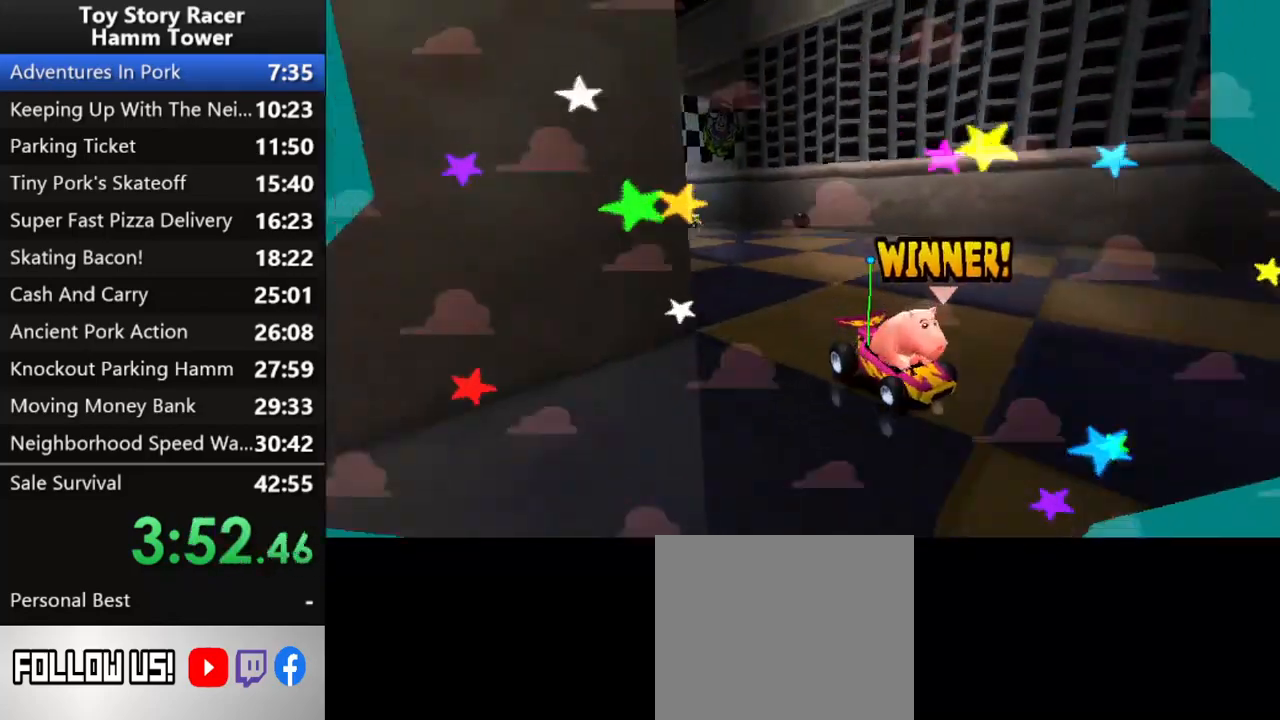
{"buttons": ["CROSS"], "right_stick": "center", "events": [[83, "CROSS", "down"], [183, "CROSS", "up"], [267, "CROSS", "down"], [367, "CROSS", "up"], [467, "CROSS", "down"]]}
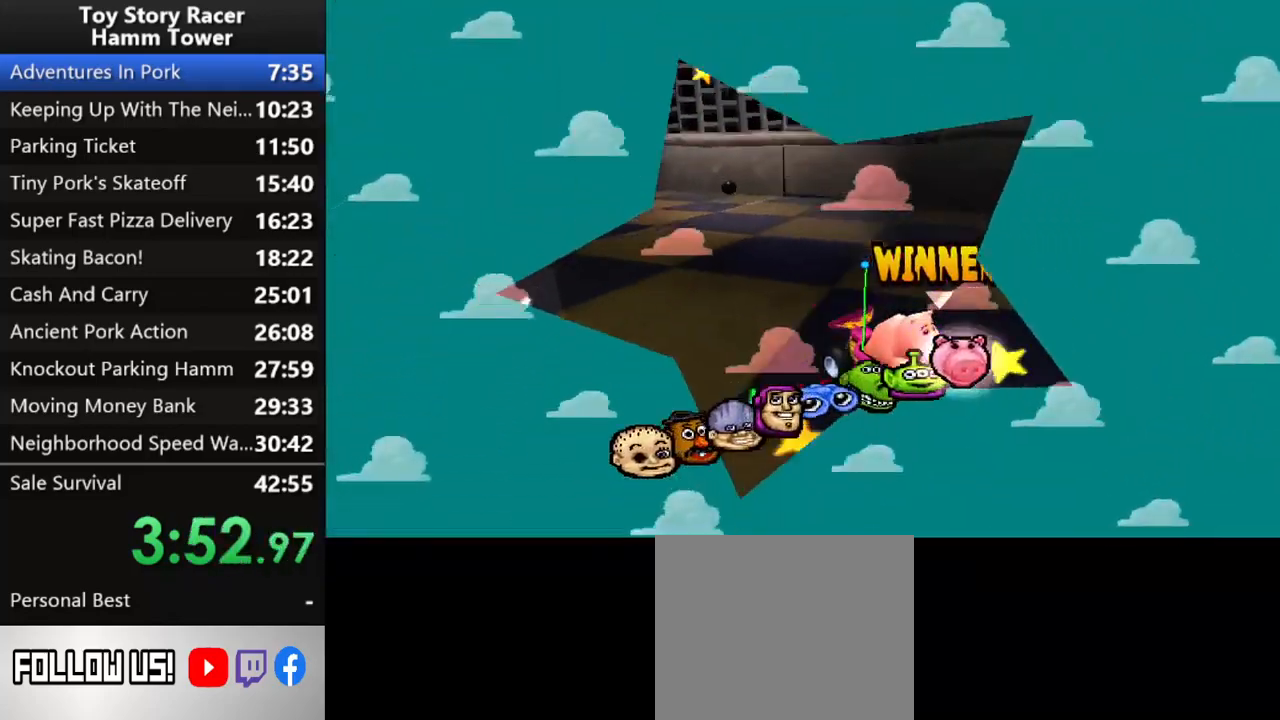
{"buttons": ["CROSS"], "right_stick": "center", "events": [[33, "CROSS", "up"], [133, "CROSS", "down"], [217, "CROSS", "up"], [267, "right_stick", "up"], [317, "CROSS", "down"], [317, "right_stick", "center"], [400, "CROSS", "up"], [483, "CROSS", "down"]]}
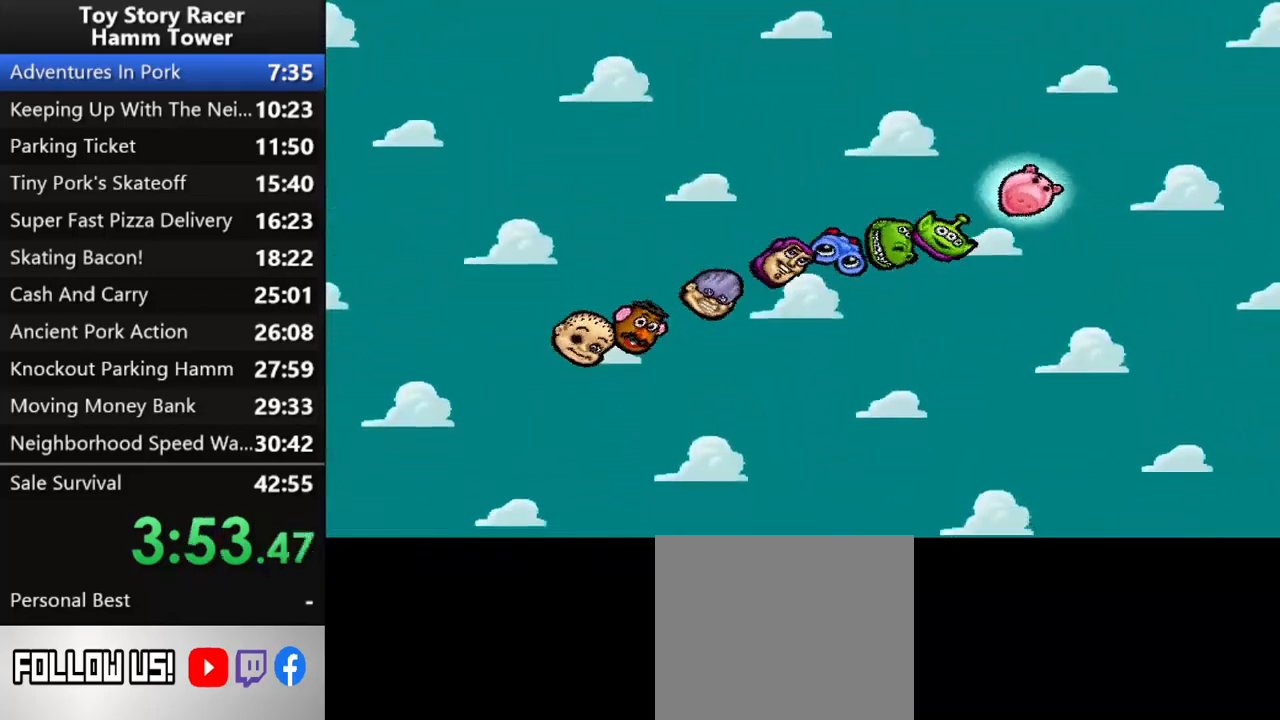
{"buttons": [], "right_stick": "center", "events": [[83, "CROSS", "up"], [167, "CROSS", "down"], [267, "CROSS", "up"], [350, "CROSS", "down"], [433, "CROSS", "up"]]}
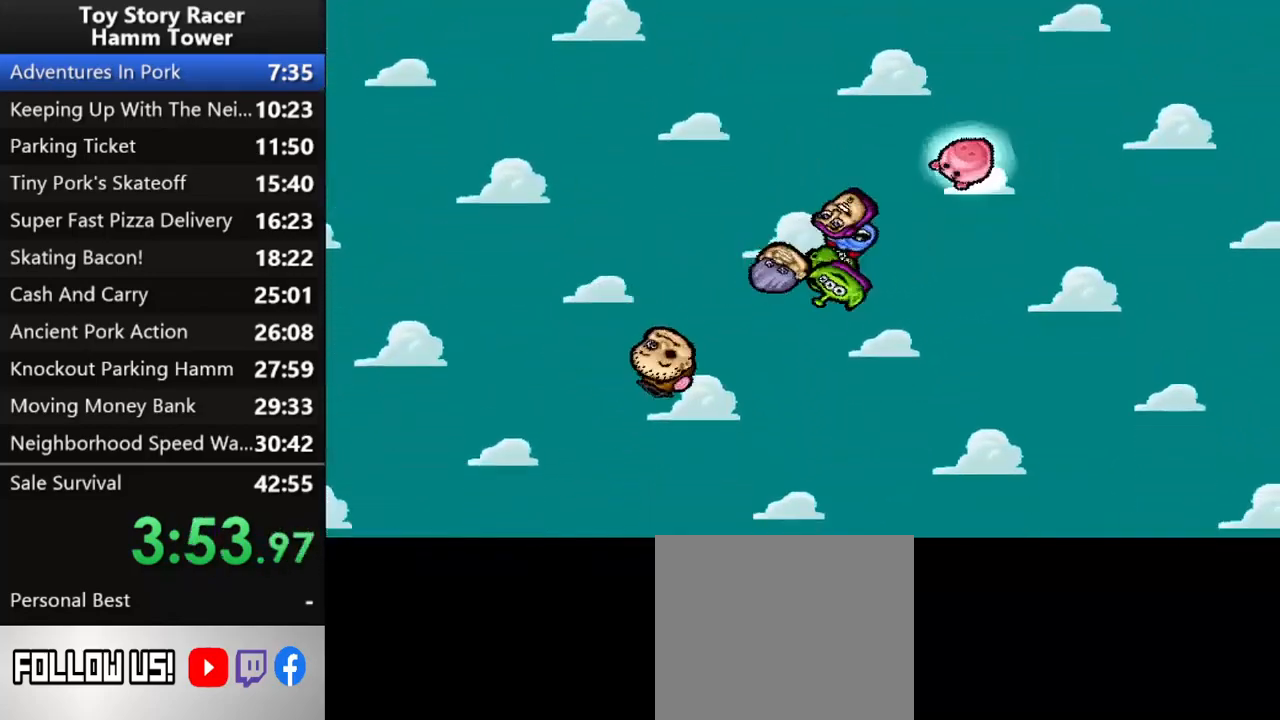
{"buttons": [], "right_stick": "center", "events": [[167, "CROSS", "down"], [267, "CROSS", "up"], [333, "CROSS", "down"], [450, "CROSS", "up"]]}
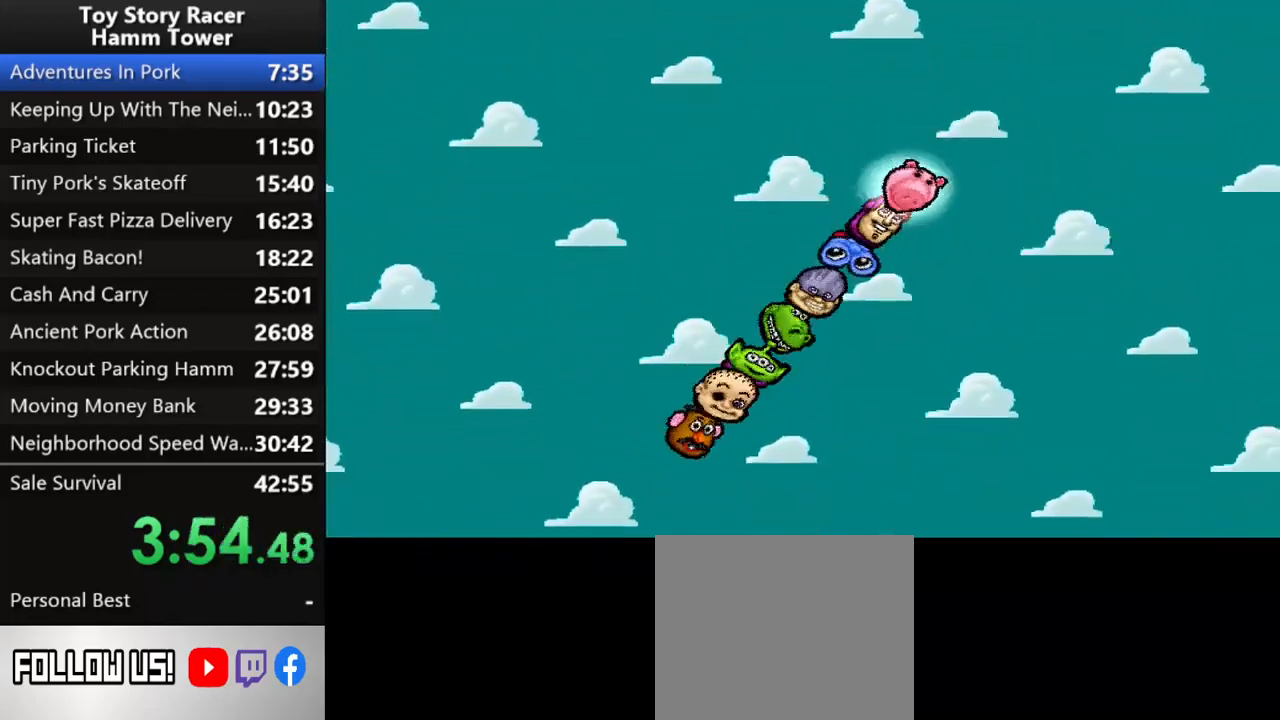
{"buttons": [], "right_stick": "center", "events": [[17, "CROSS", "down"], [117, "CROSS", "up"], [200, "CROSS", "down"], [317, "CROSS", "up"]]}
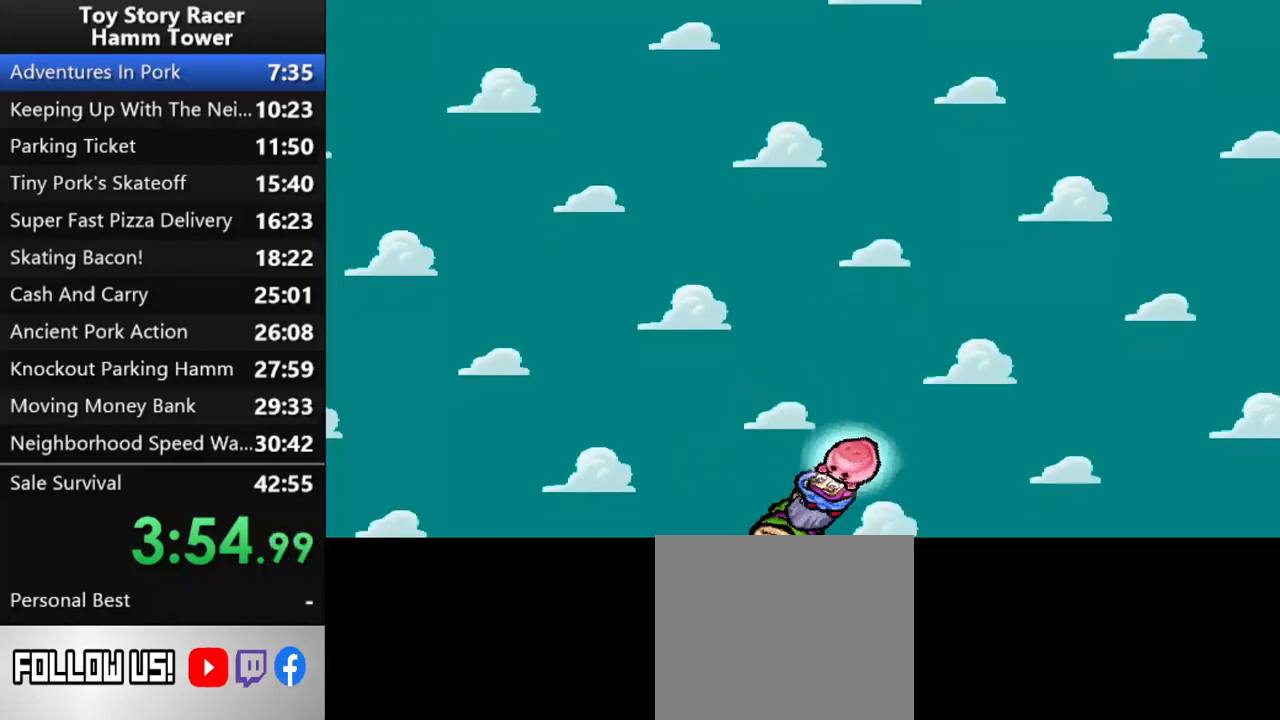
{"buttons": [], "right_stick": "center", "events": []}
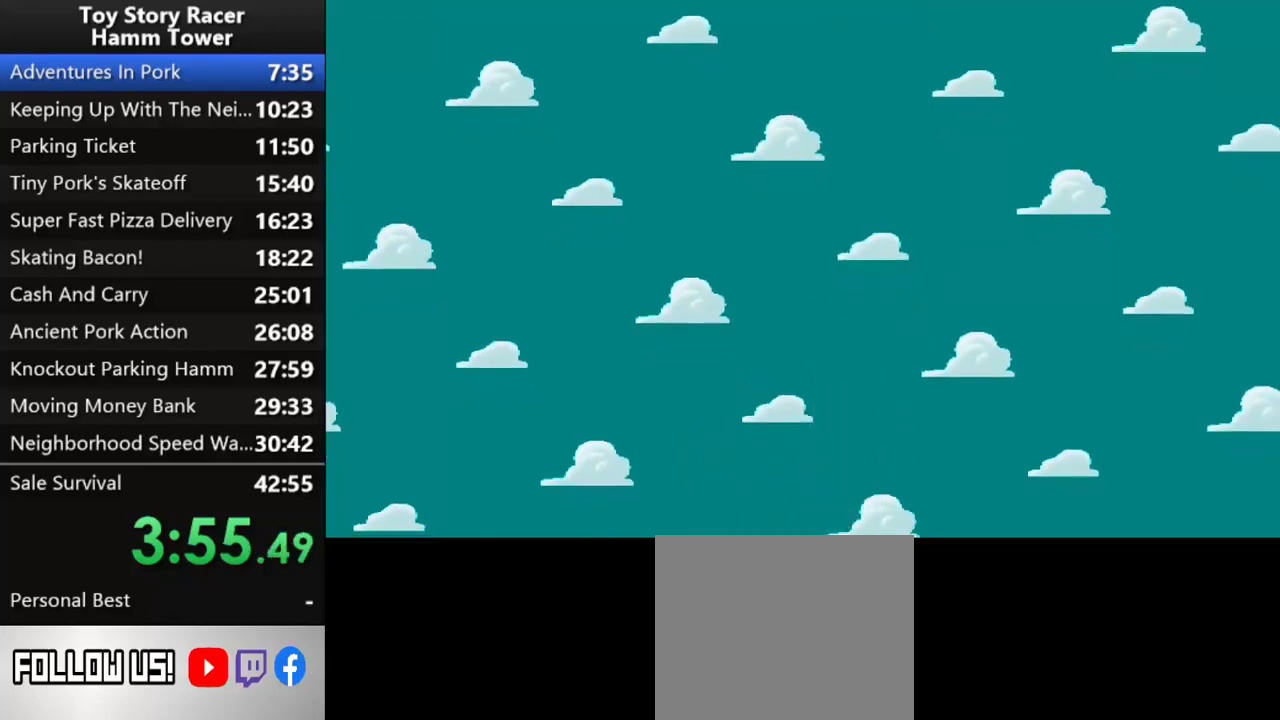
{"buttons": [], "right_stick": "center", "events": []}